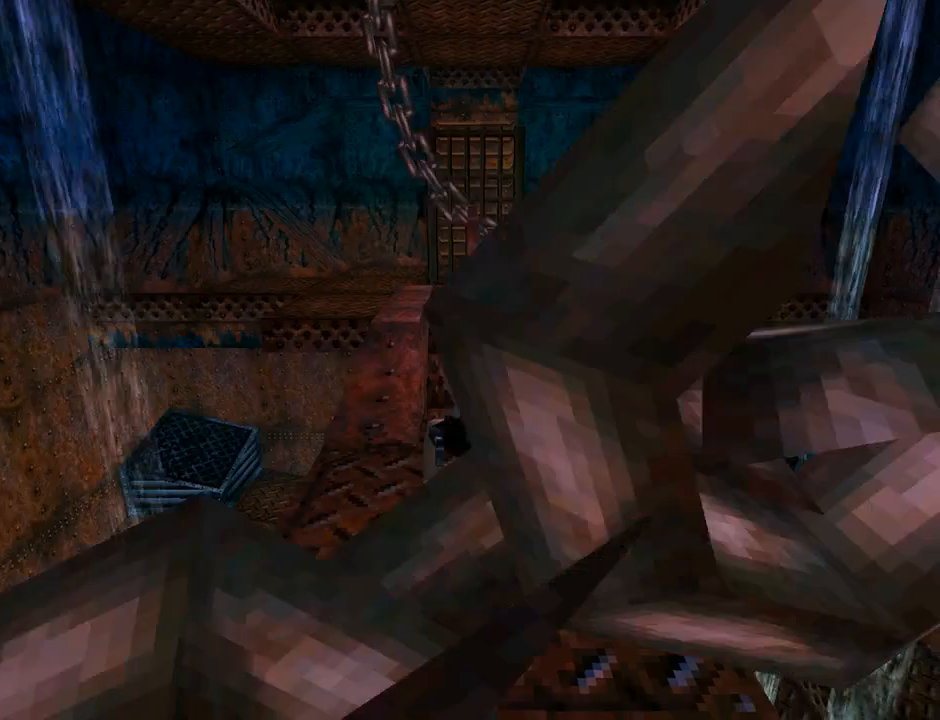
Gameplay with a controller (PlayStation layout); each line is a JSON object with the inputs held at the frame after it. "events" lists button and stick changes between this image and that frame as [ms after this image, input, new state], when the widget could be followed in between. Not read: right_stick.
{"buttons": ["CROSS"], "left_stick": "center", "events": []}
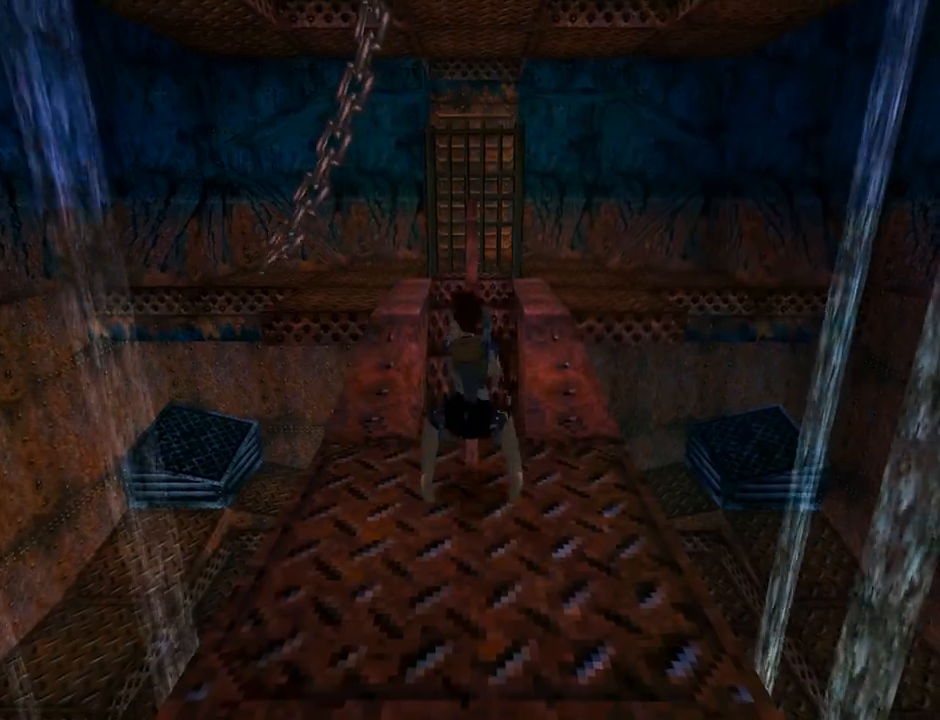
{"buttons": ["CROSS"], "left_stick": "center", "events": []}
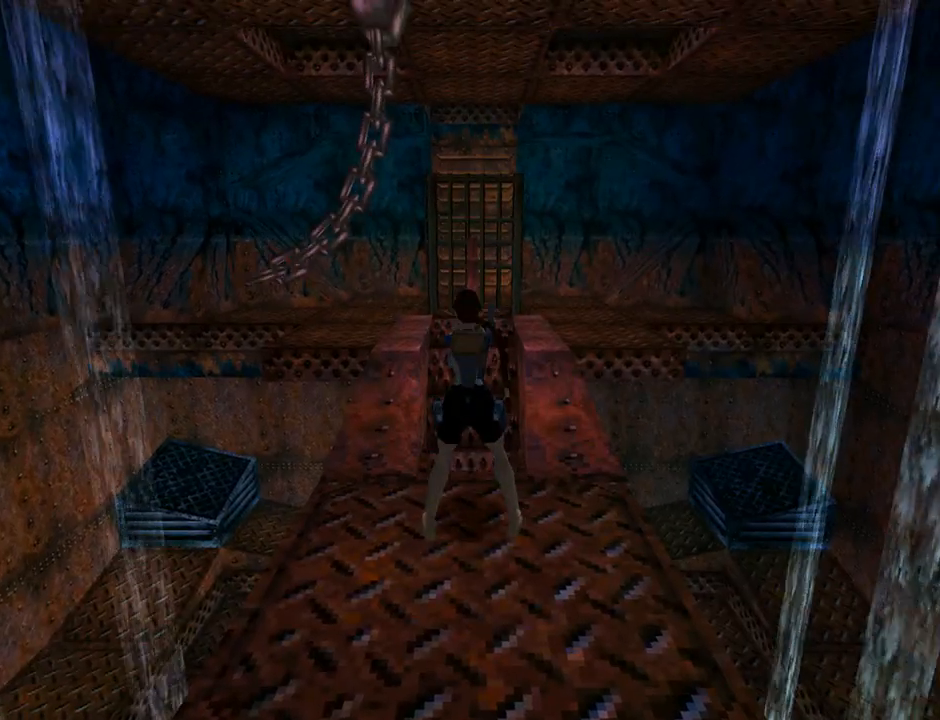
{"buttons": ["CROSS"], "left_stick": "center", "events": []}
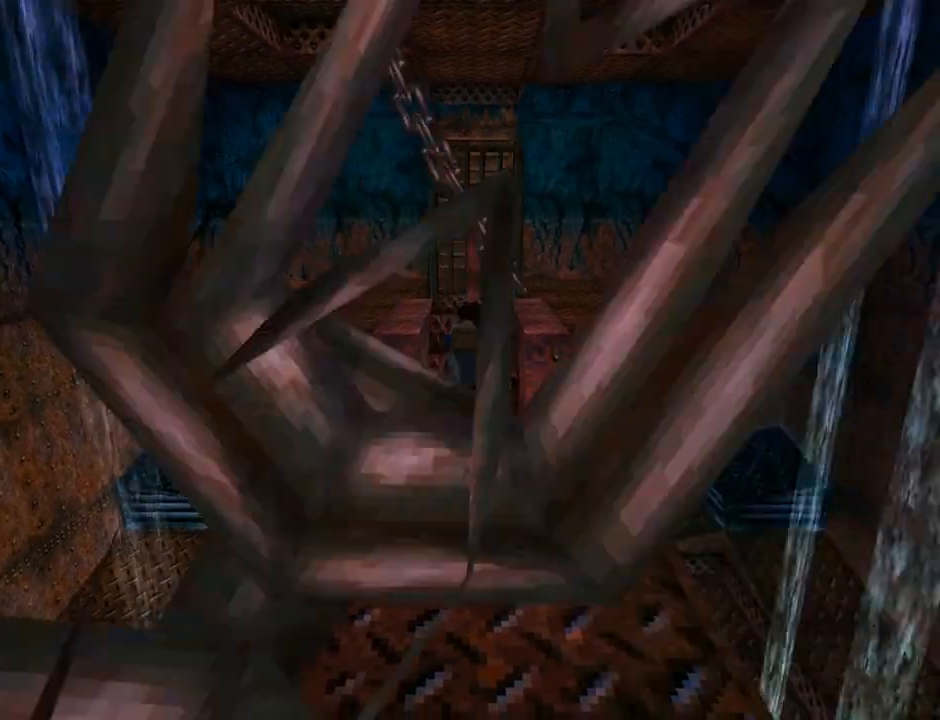
{"buttons": ["DPAD_LEFT"], "left_stick": "center", "events": [[67, "CROSS", "up"], [500, "DPAD_LEFT", "down"]]}
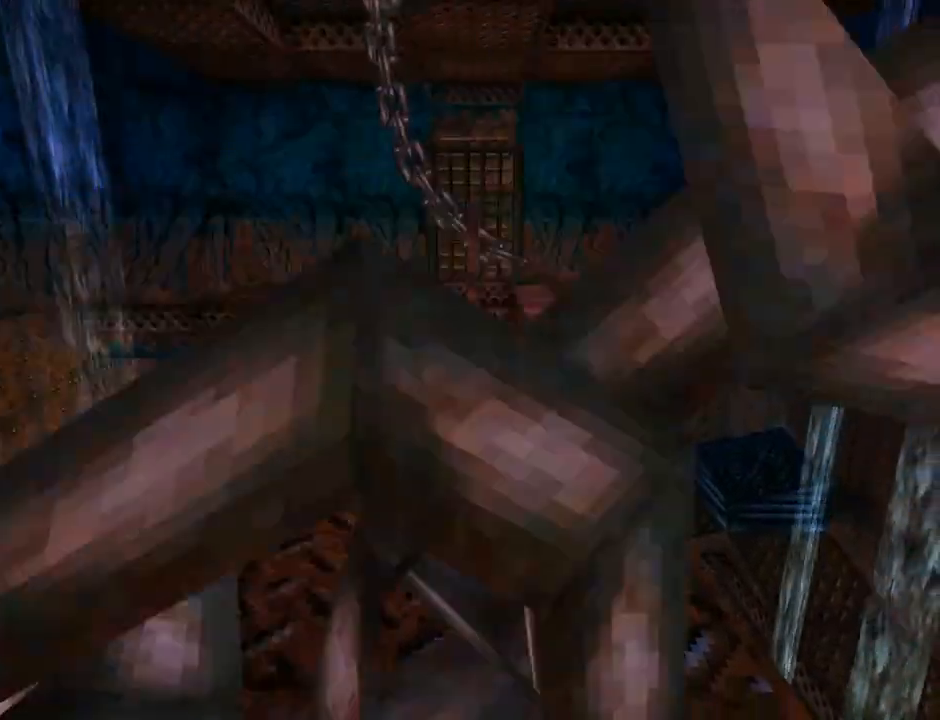
{"buttons": ["R3", "DPAD_LEFT"], "left_stick": "center", "events": [[300, "R3", "down"]]}
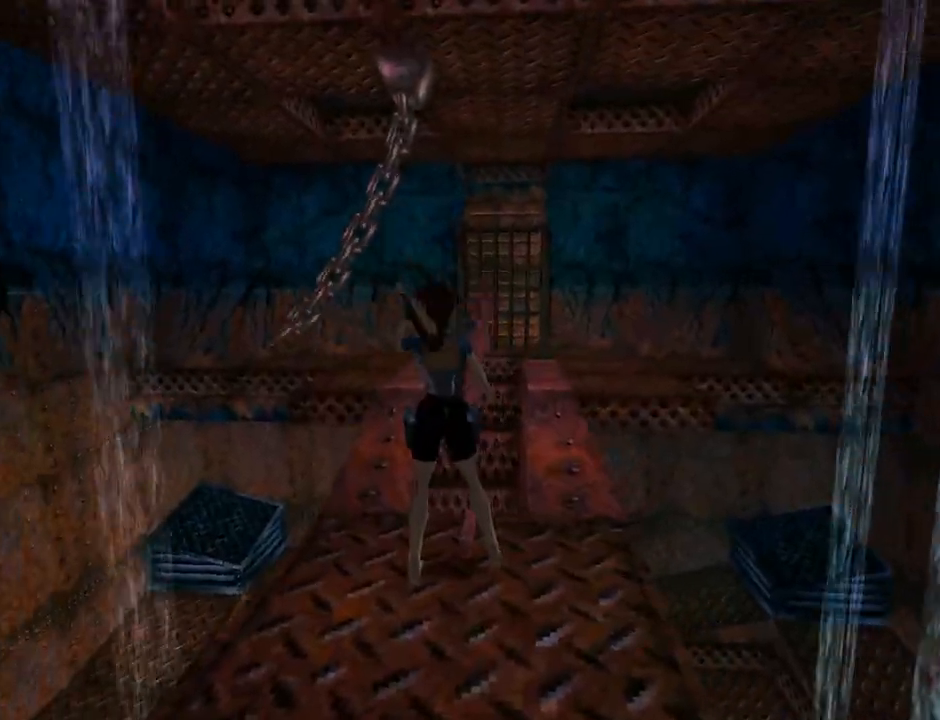
{"buttons": ["DPAD_UP", "DPAD_RIGHT"], "left_stick": "center", "events": [[167, "R3", "up"], [367, "DPAD_UP", "down"], [400, "DPAD_LEFT", "up"], [467, "DPAD_RIGHT", "down"]]}
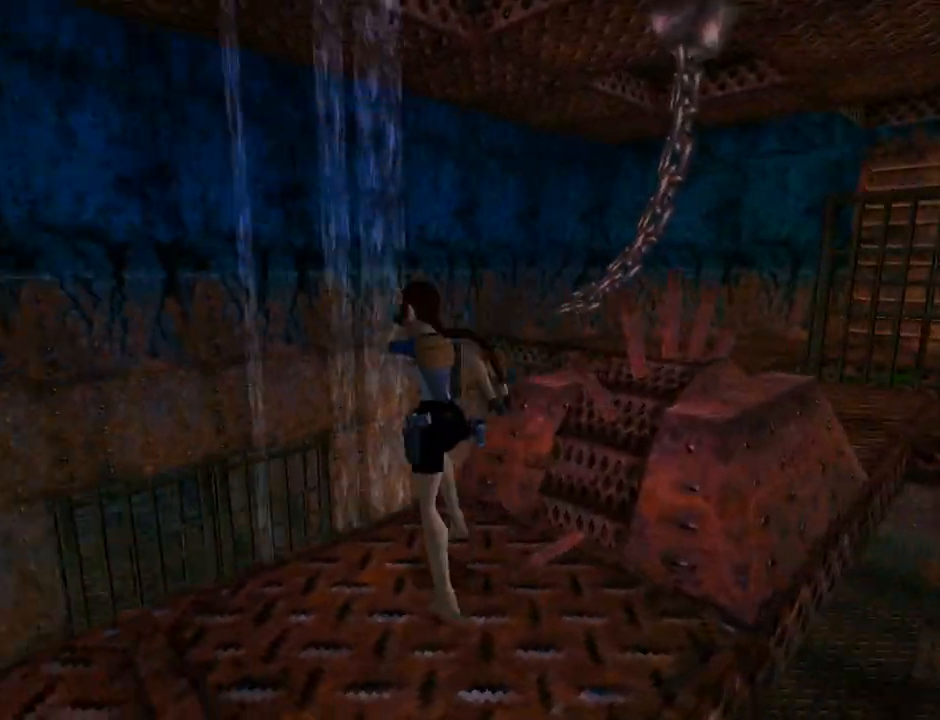
{"buttons": ["DPAD_UP", "DPAD_RIGHT"], "left_stick": "center", "events": []}
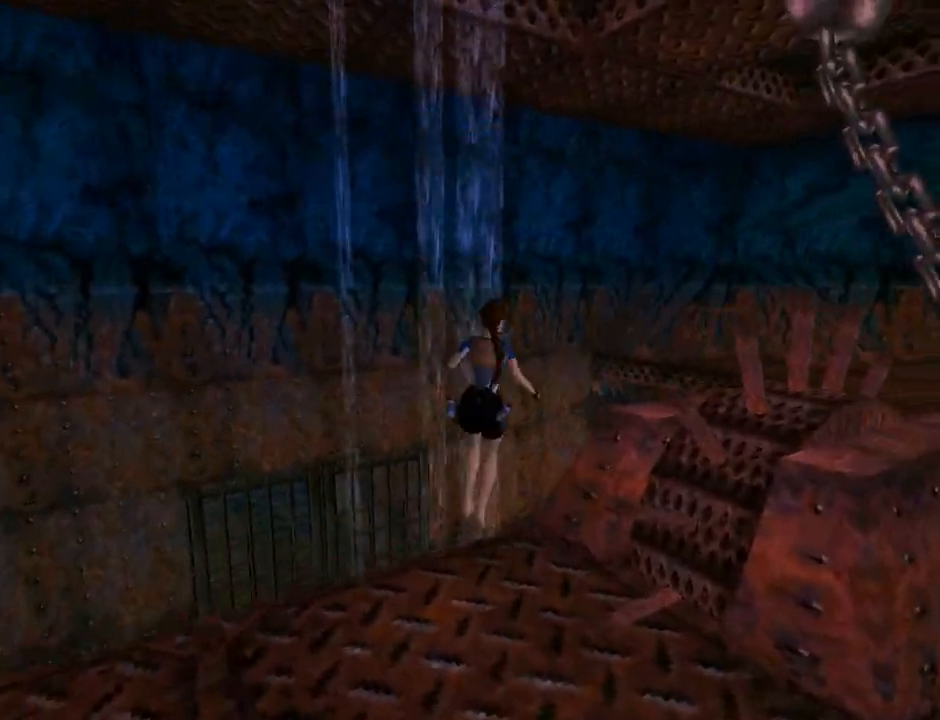
{"buttons": ["DPAD_UP", "DPAD_RIGHT"], "left_stick": "center", "events": []}
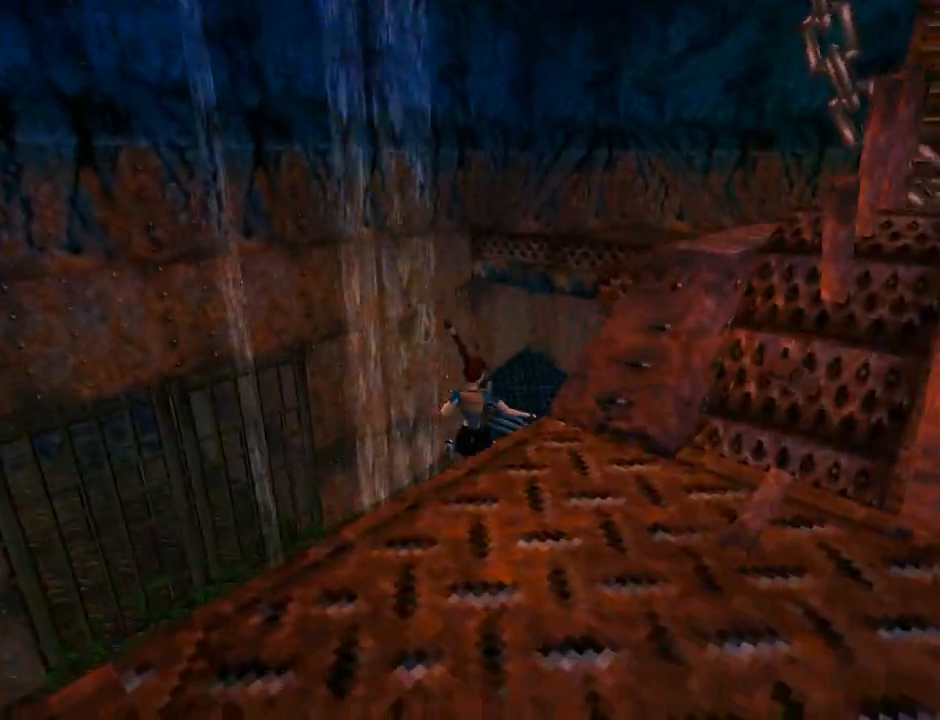
{"buttons": ["R3", "DPAD_UP", "DPAD_RIGHT"], "left_stick": "center", "events": [[367, "R3", "down"]]}
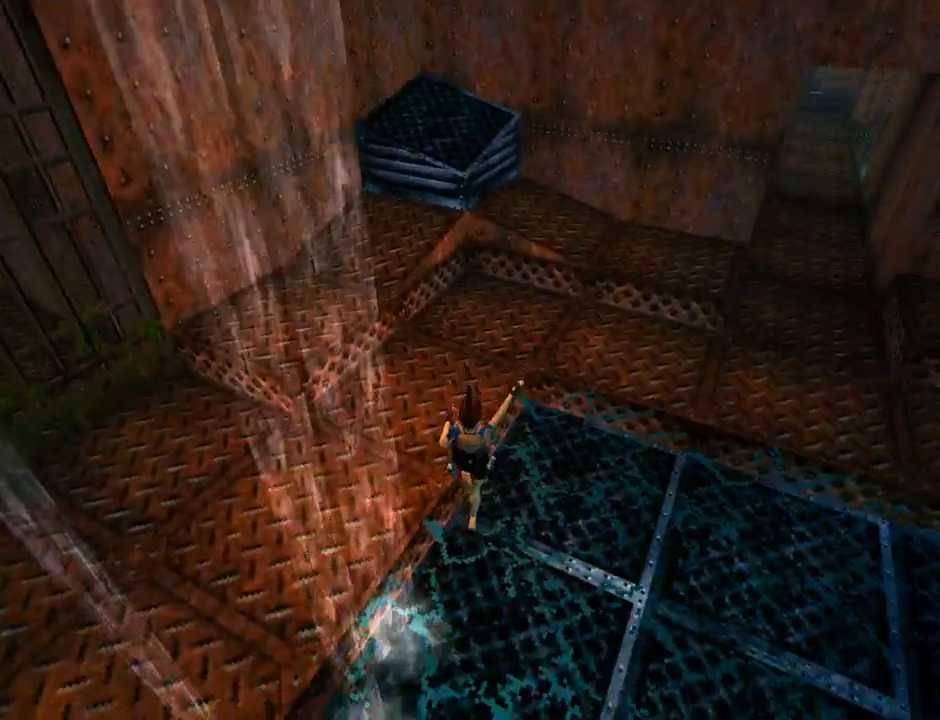
{"buttons": ["DPAD_UP", "DPAD_RIGHT"], "left_stick": "center", "events": [[400, "R3", "up"]]}
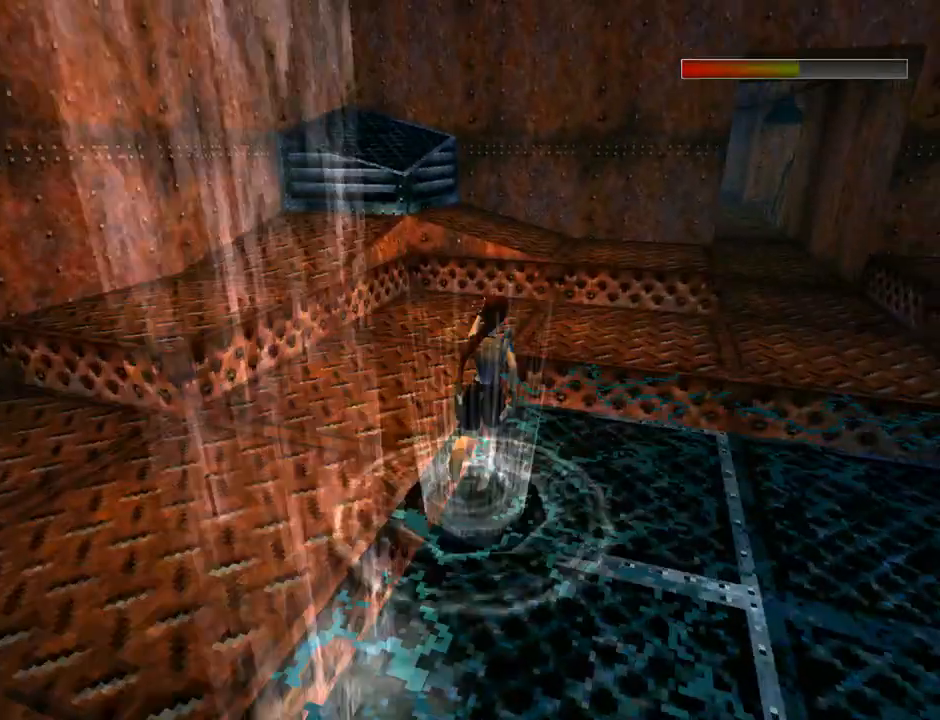
{"buttons": ["SQUARE", "DPAD_UP", "DPAD_RIGHT"], "left_stick": "center", "events": [[200, "DPAD_RIGHT", "up"], [300, "SQUARE", "down"], [433, "DPAD_RIGHT", "down"]]}
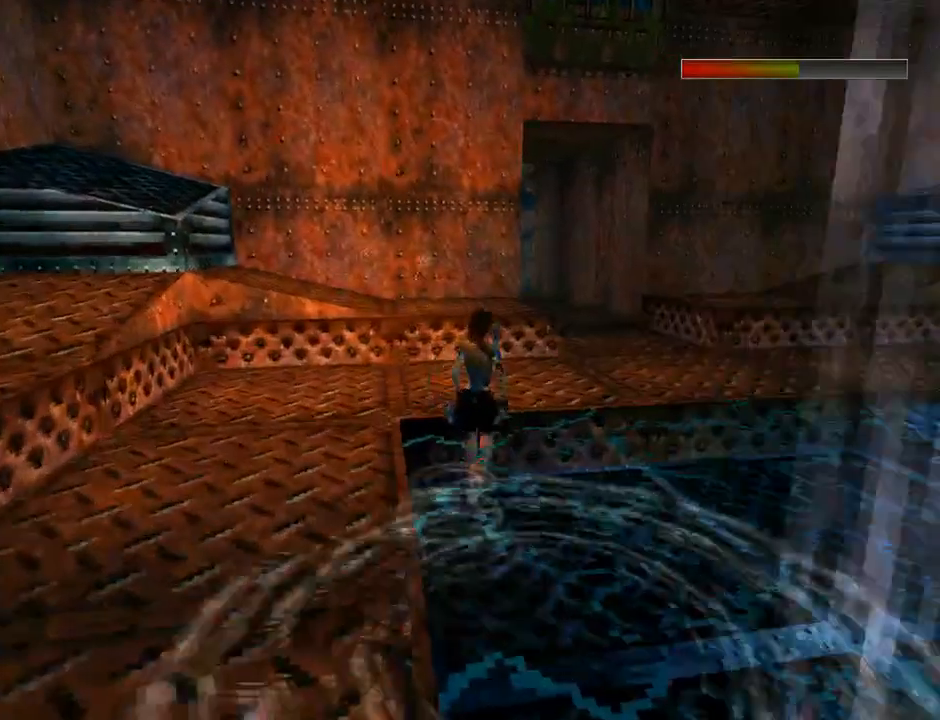
{"buttons": ["SQUARE", "DPAD_UP", "DPAD_RIGHT"], "left_stick": "center", "events": [[167, "DPAD_RIGHT", "up"], [367, "DPAD_RIGHT", "down"]]}
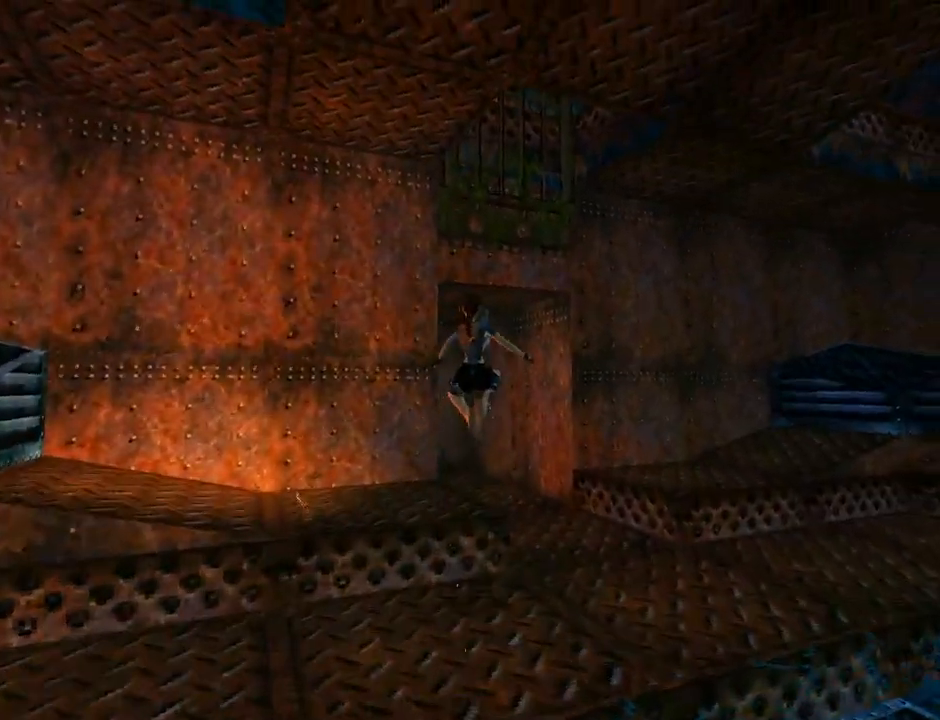
{"buttons": ["DPAD_UP", "DPAD_LEFT"], "left_stick": "center", "events": [[33, "DPAD_RIGHT", "up"], [233, "SQUARE", "up"], [433, "DPAD_LEFT", "down"]]}
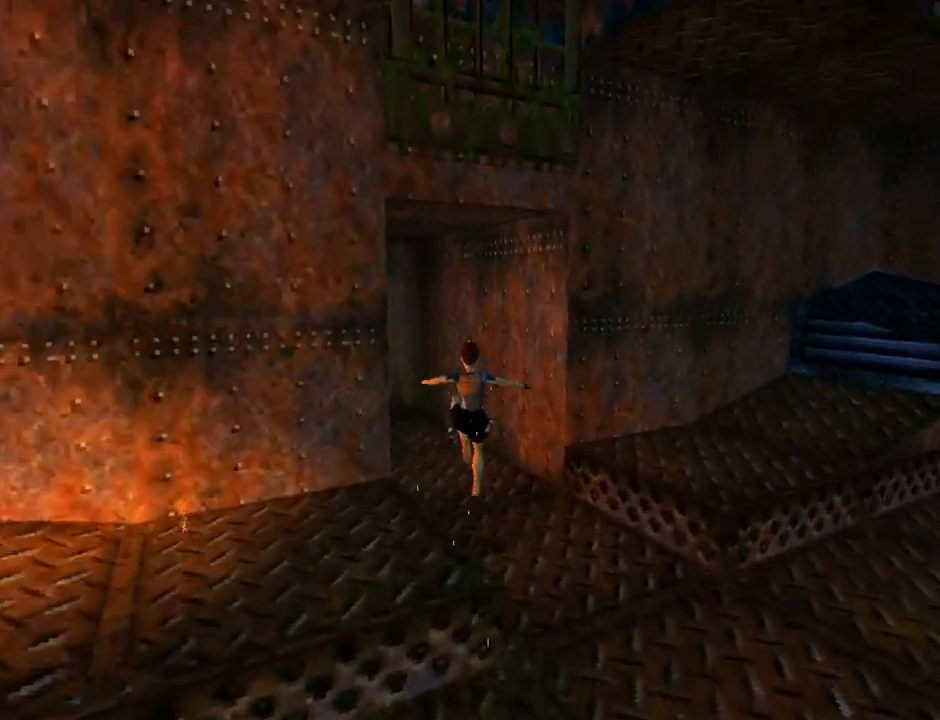
{"buttons": ["R2", "DPAD_UP"], "left_stick": "center", "events": [[433, "DPAD_LEFT", "up"], [500, "R2", "down"]]}
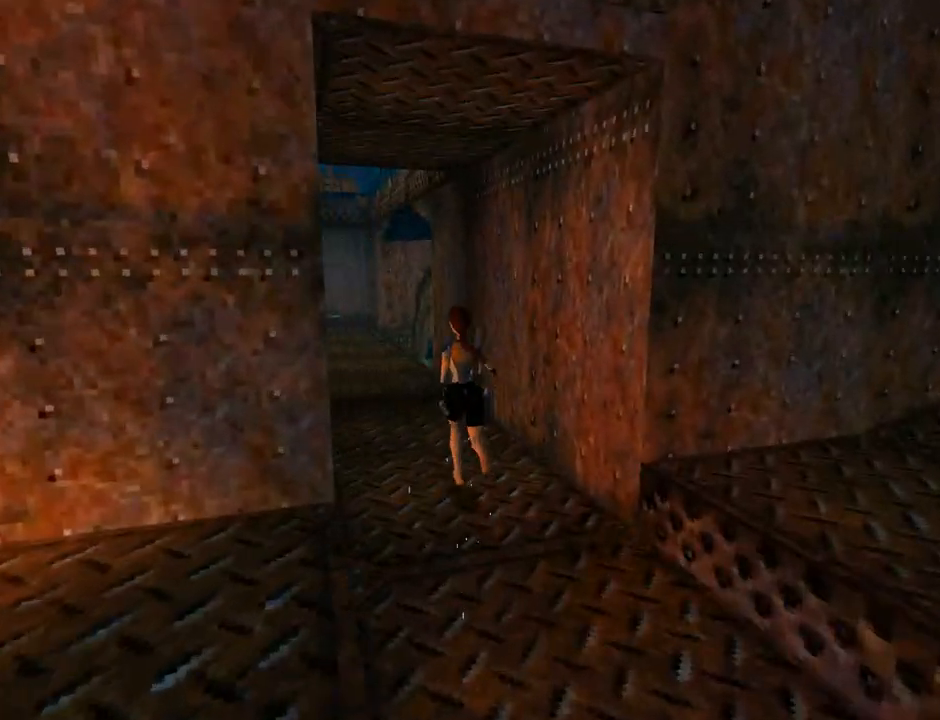
{"buttons": ["R2", "DPAD_UP", "DPAD_LEFT"], "left_stick": "center", "events": [[367, "DPAD_LEFT", "down"]]}
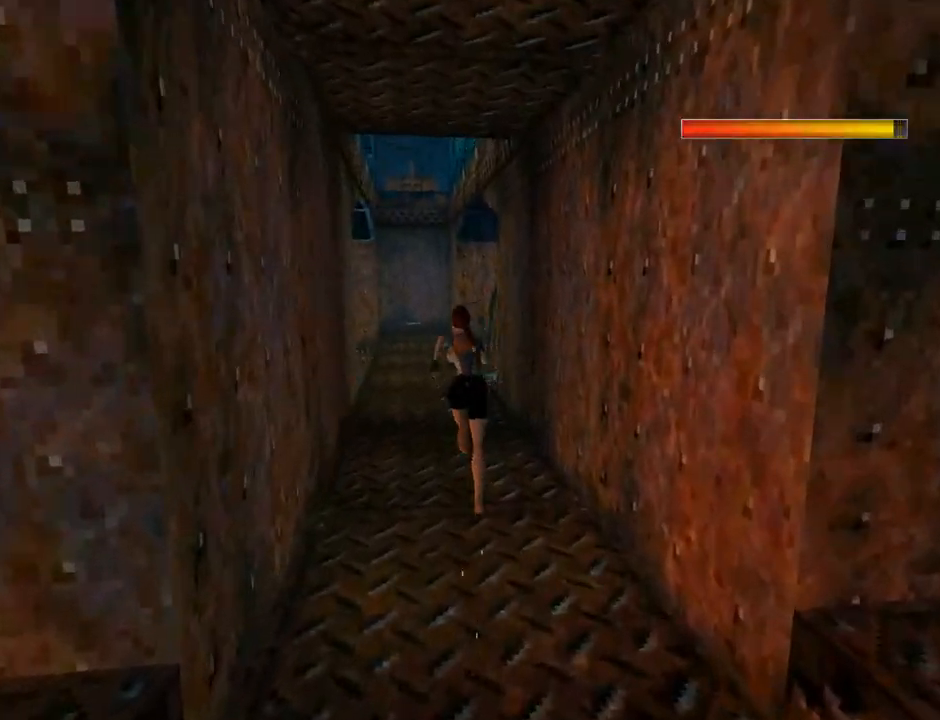
{"buttons": ["R2", "DPAD_UP"], "left_stick": "center", "events": [[133, "DPAD_LEFT", "up"]]}
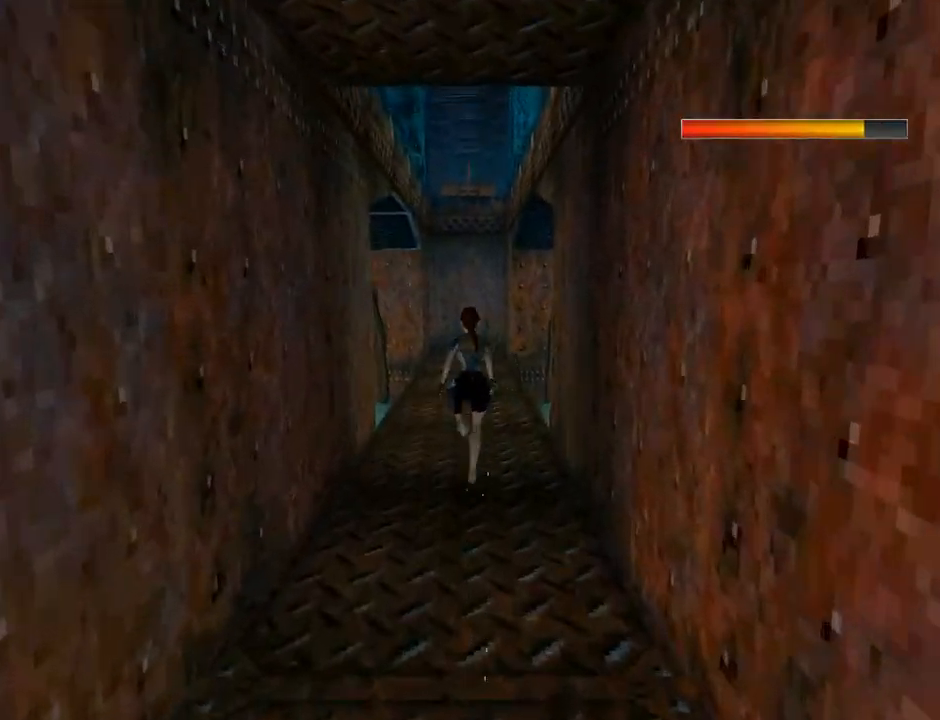
{"buttons": ["R2", "DPAD_UP"], "left_stick": "center", "events": [[333, "DPAD_RIGHT", "down"], [433, "DPAD_RIGHT", "up"]]}
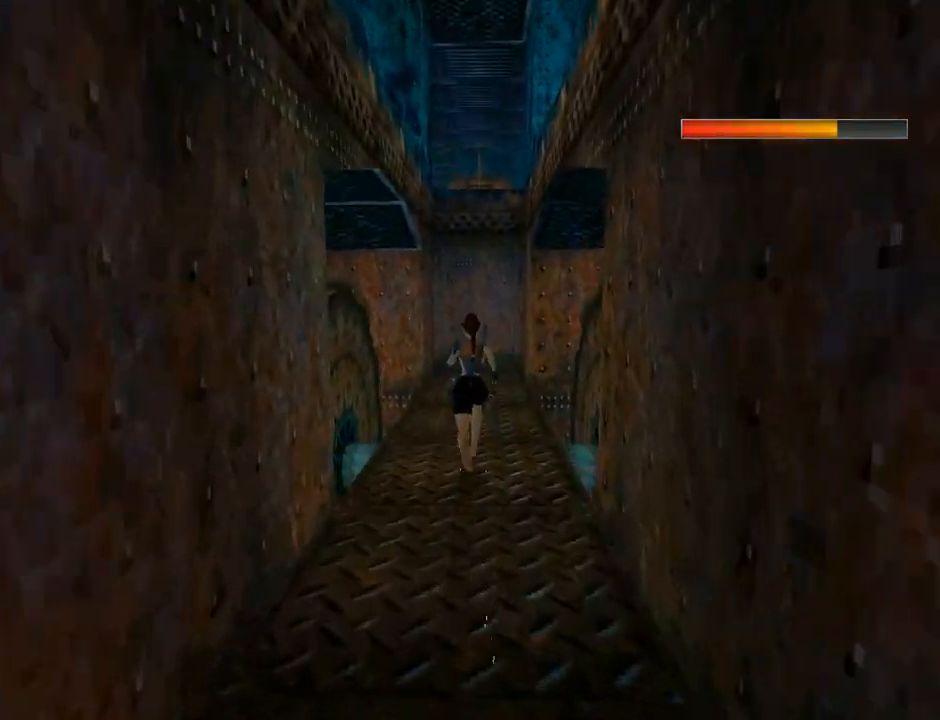
{"buttons": ["R2", "DPAD_UP"], "left_stick": "center", "events": []}
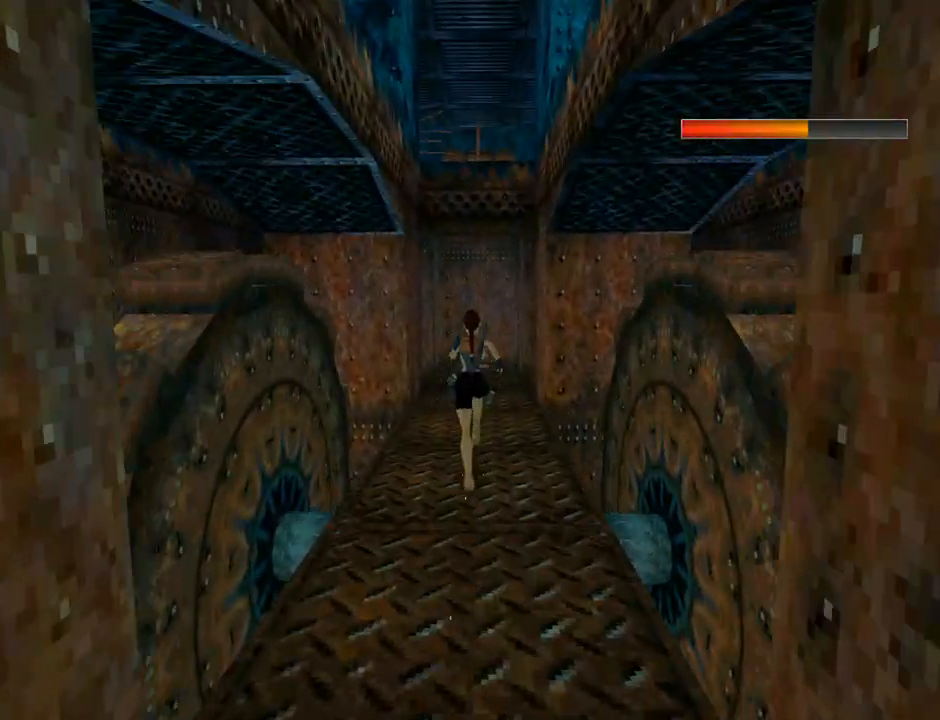
{"buttons": ["DPAD_UP"], "left_stick": "center", "events": [[33, "DPAD_RIGHT", "down"], [167, "DPAD_RIGHT", "up"], [233, "R2", "up"]]}
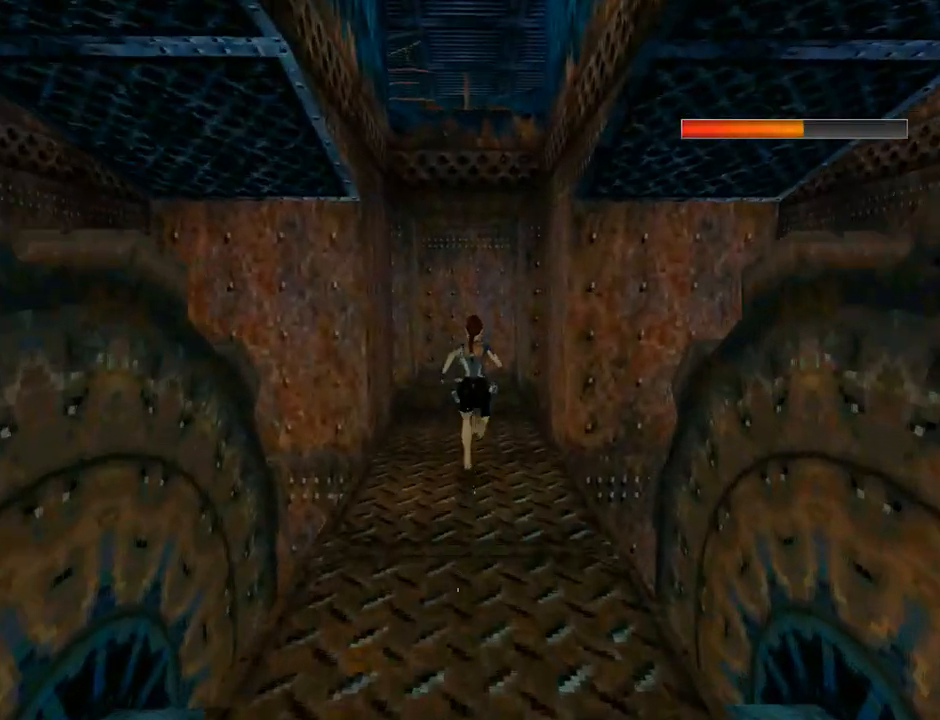
{"buttons": ["DPAD_UP"], "left_stick": "center", "events": []}
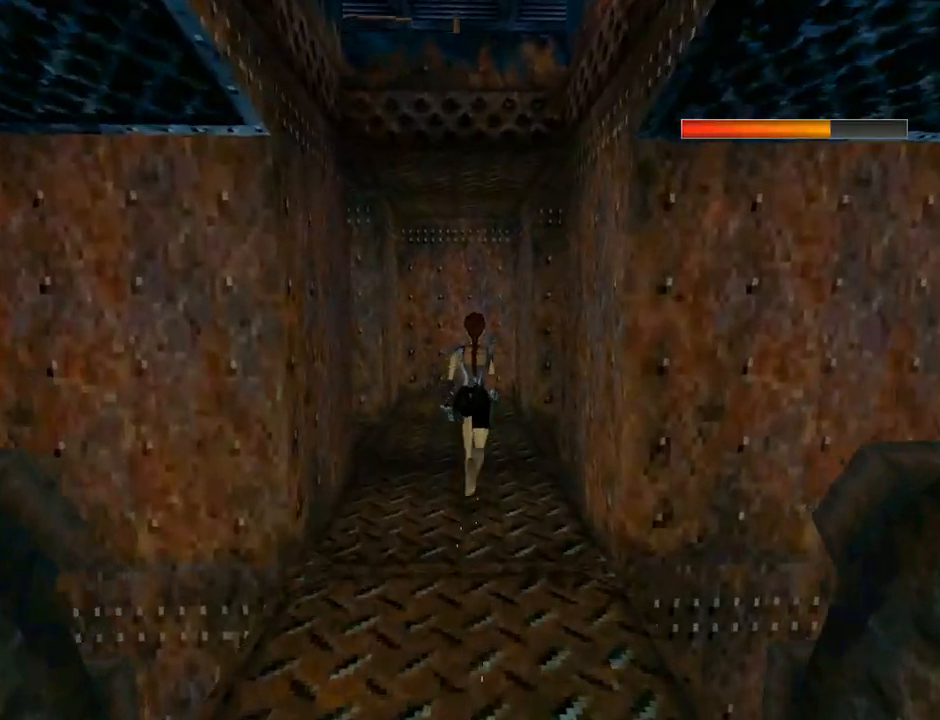
{"buttons": ["DPAD_UP"], "left_stick": "center", "events": [[200, "DPAD_LEFT", "down"], [300, "DPAD_LEFT", "up"]]}
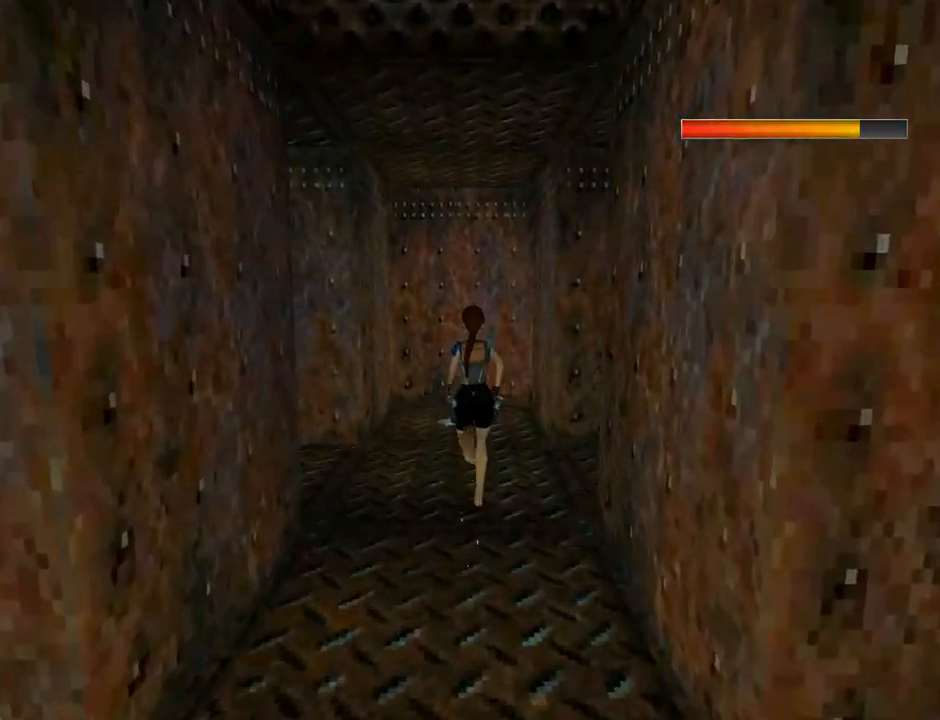
{"buttons": ["CIRCLE"], "left_stick": "center", "events": [[200, "DPAD_LEFT", "down"], [267, "DPAD_LEFT", "up"], [367, "CIRCLE", "down"], [367, "DPAD_UP", "up"]]}
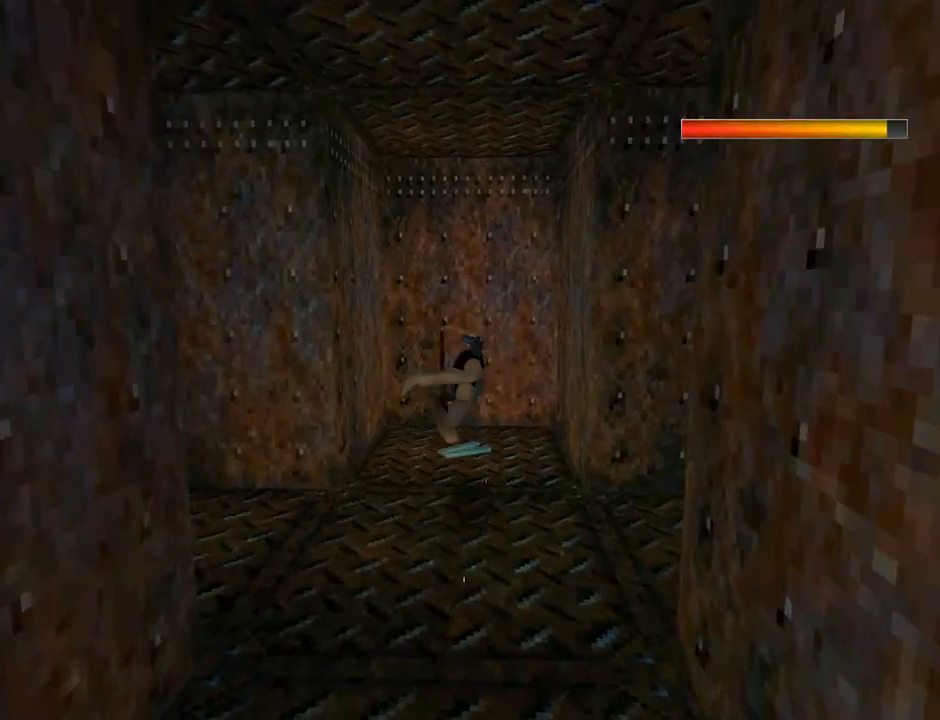
{"buttons": ["CROSS"], "left_stick": "center", "events": [[33, "CIRCLE", "up"], [167, "CROSS", "down"]]}
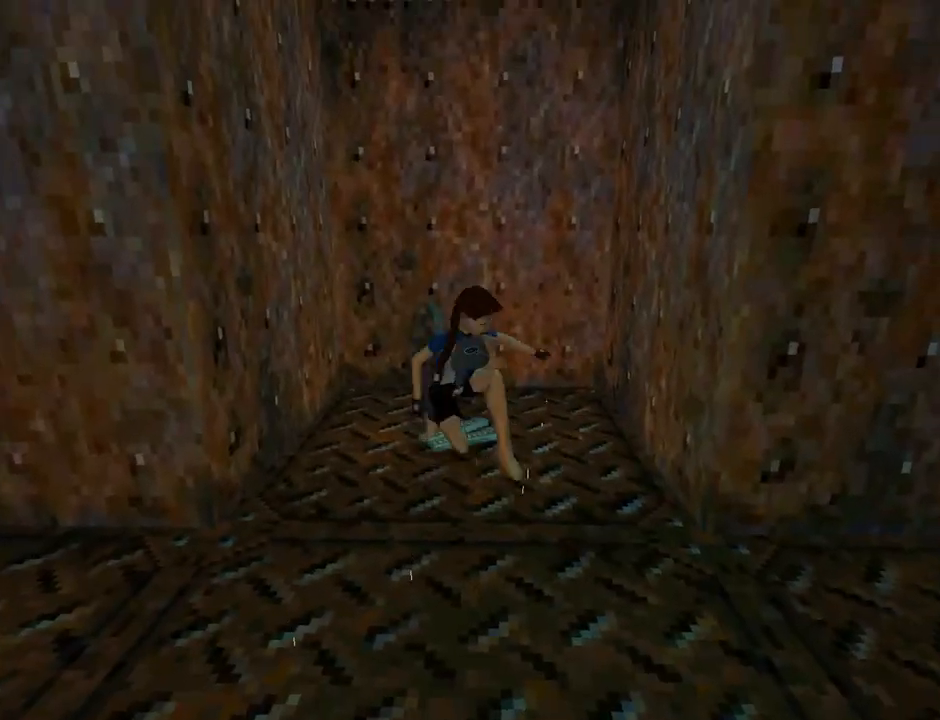
{"buttons": ["CROSS"], "left_stick": "center", "events": []}
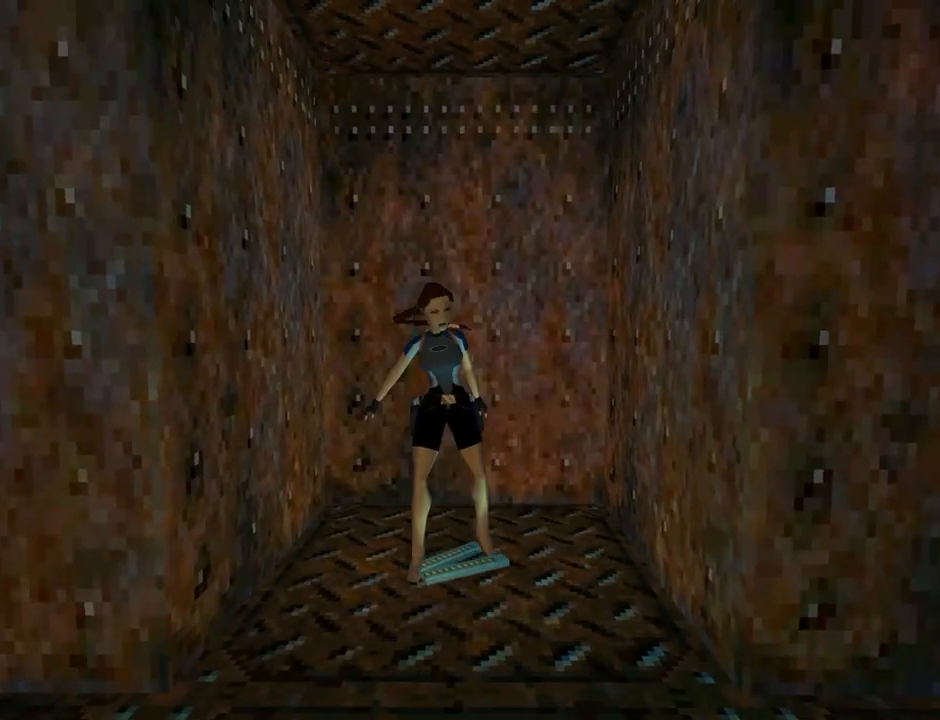
{"buttons": ["CROSS"], "left_stick": "center", "events": []}
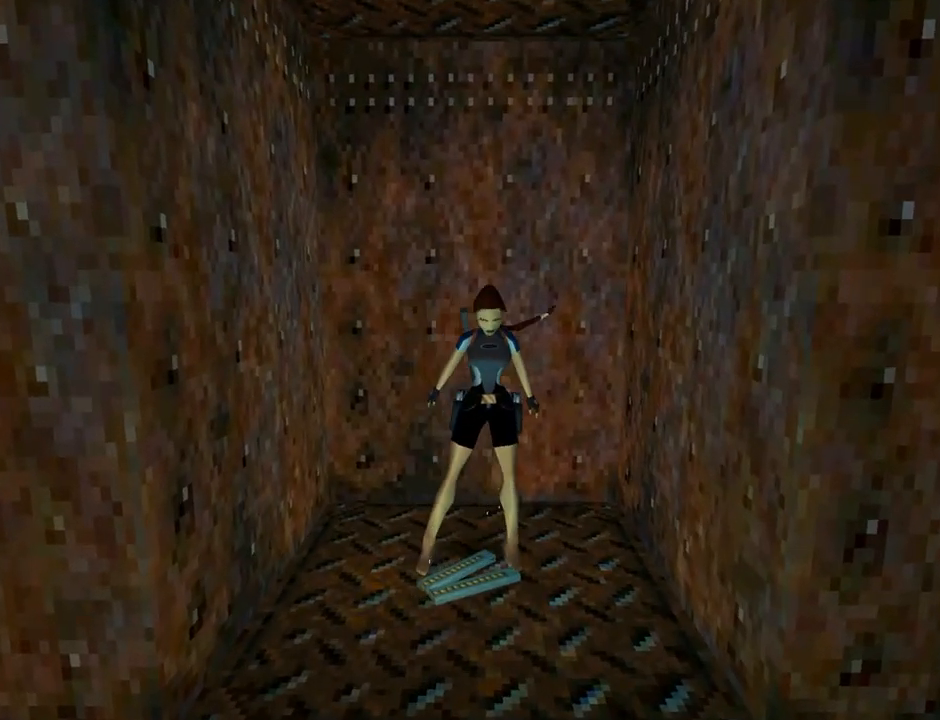
{"buttons": [], "left_stick": "center", "events": [[200, "CROSS", "up"]]}
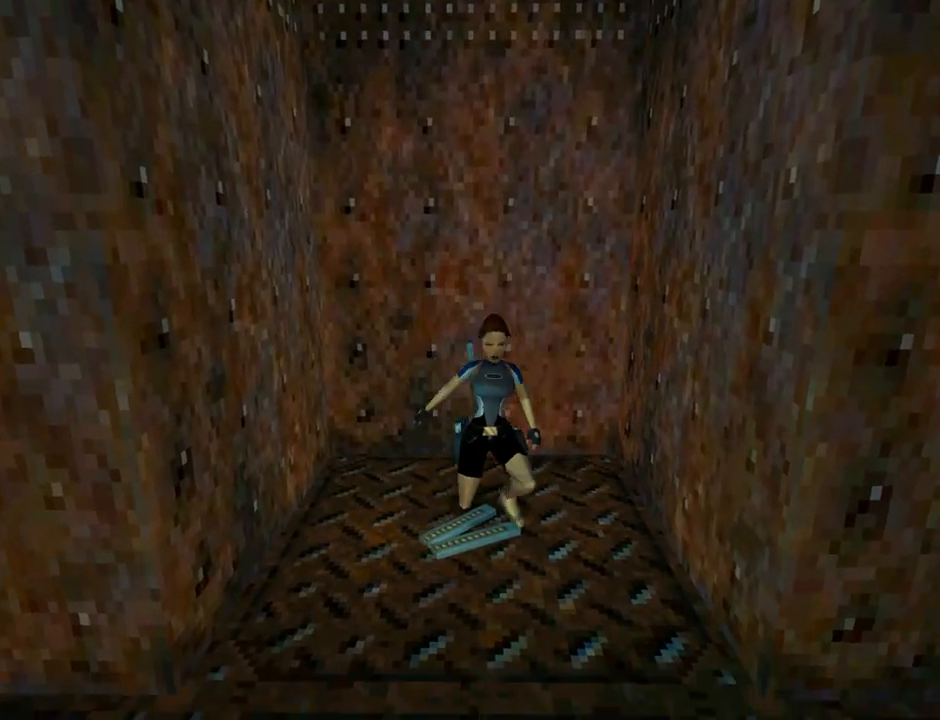
{"buttons": ["DPAD_UP"], "left_stick": "center", "events": [[467, "DPAD_UP", "down"]]}
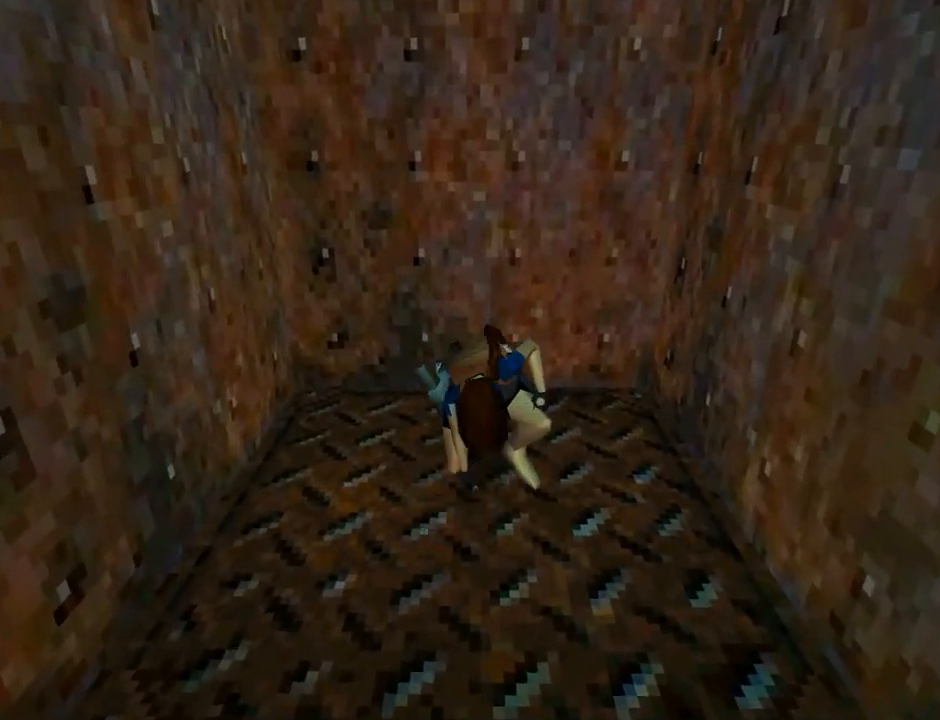
{"buttons": ["DPAD_UP"], "left_stick": "center", "events": []}
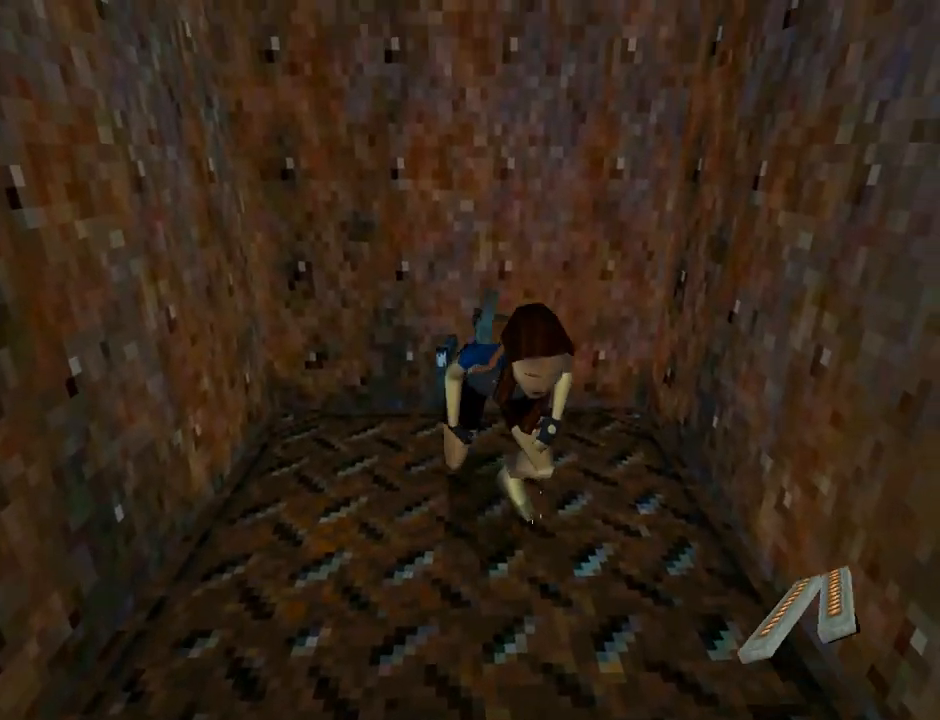
{"buttons": ["L1", "DPAD_UP", "DPAD_RIGHT"], "left_stick": "center", "events": [[200, "L1", "down"], [267, "DPAD_RIGHT", "down"]]}
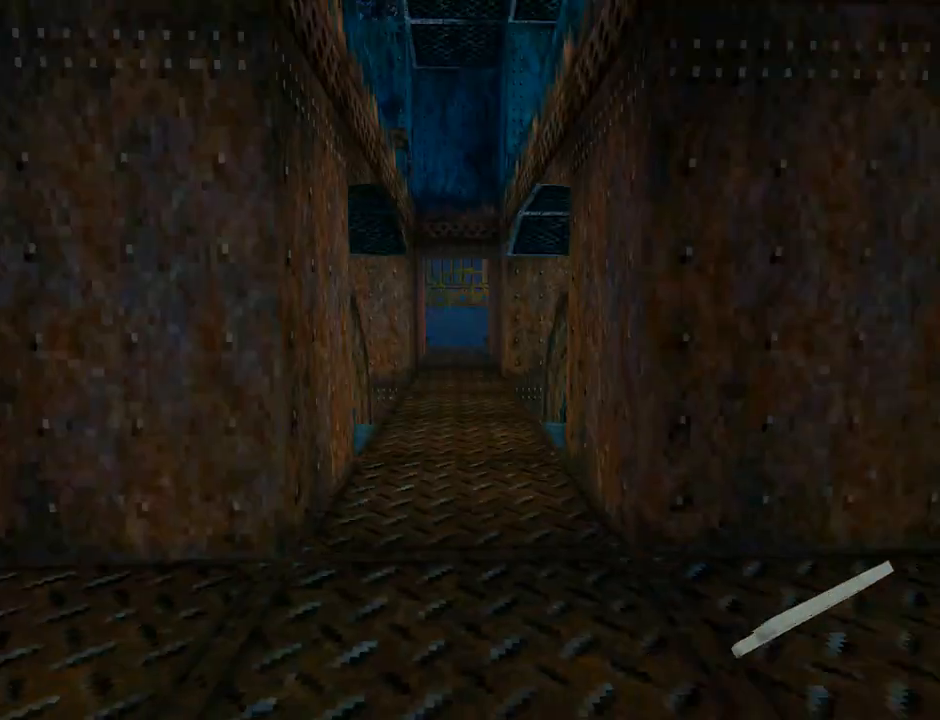
{"buttons": ["DPAD_UP"], "left_stick": "center", "events": [[300, "DPAD_RIGHT", "up"], [500, "L1", "up"]]}
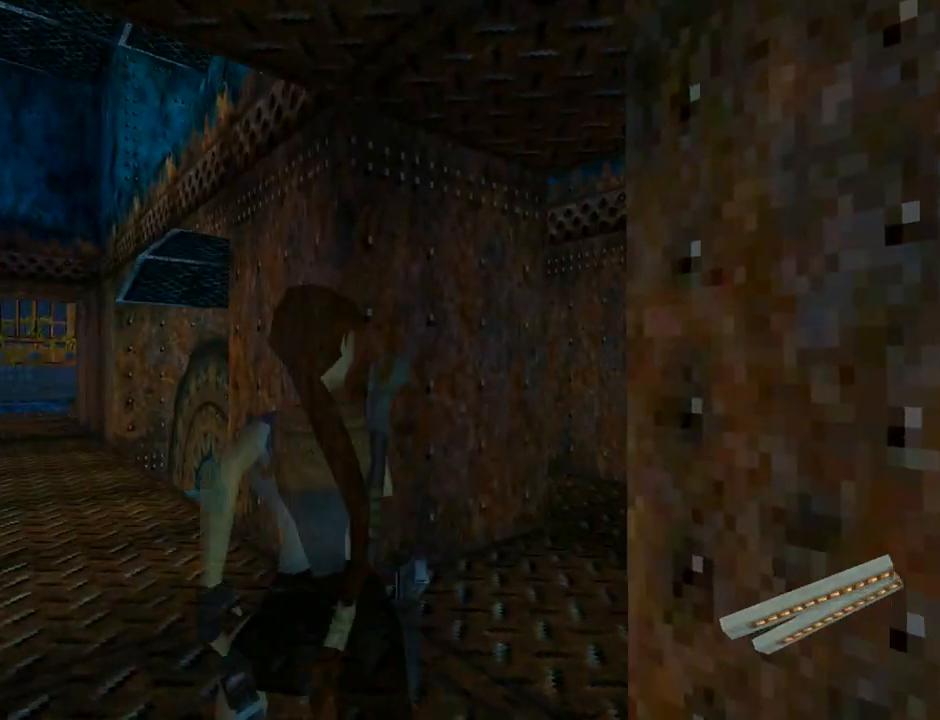
{"buttons": ["L1", "DPAD_RIGHT"], "left_stick": "center", "events": [[100, "DPAD_RIGHT", "down"], [167, "DPAD_UP", "up"], [233, "L1", "down"]]}